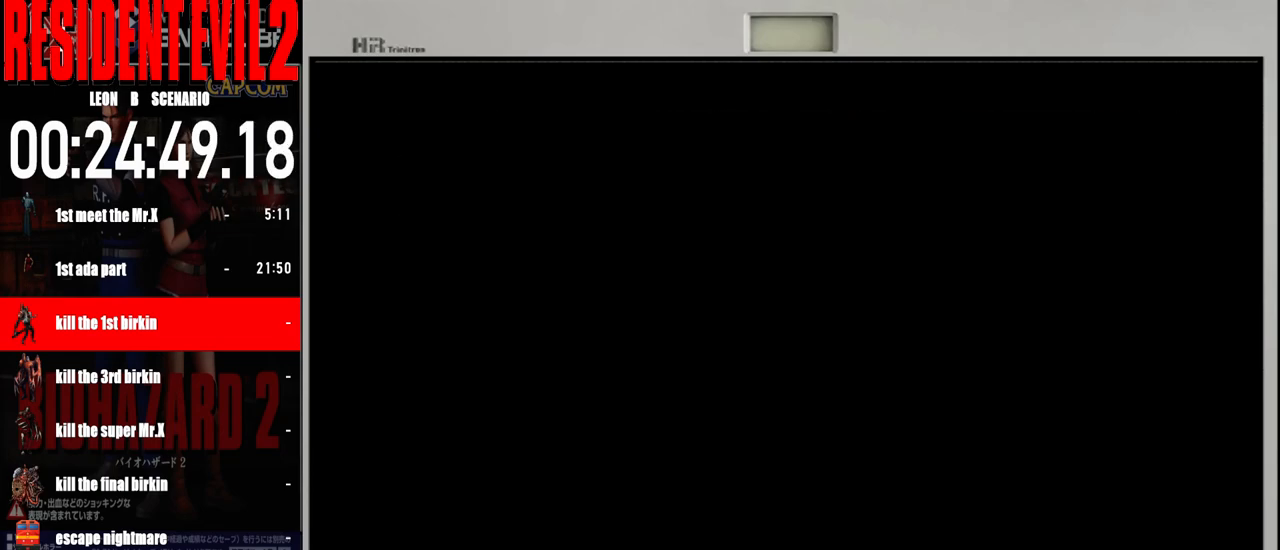
Gameplay with a controller (Nintendo layout); each line is a JSON object with the inputs held at the frame after it. "events" lists button and stick changes between this image and that frame as [ms after this image, input, new state], when the widget could be followed in between. Not read: L2 L3 R2 R3 SELECT Z.
{"buttons": ["B"], "left_stick": "center", "right_stick": "center", "events": [[450, "B", "down"]]}
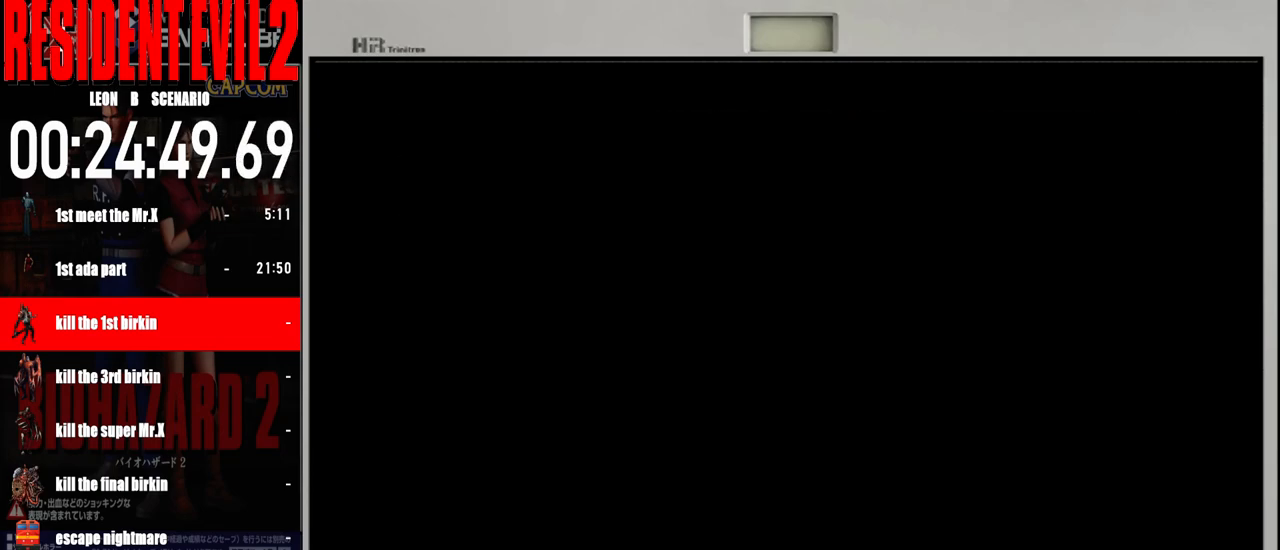
{"buttons": [], "left_stick": "center", "right_stick": "center", "events": [[100, "B", "up"], [167, "B", "down"], [333, "B", "up"]]}
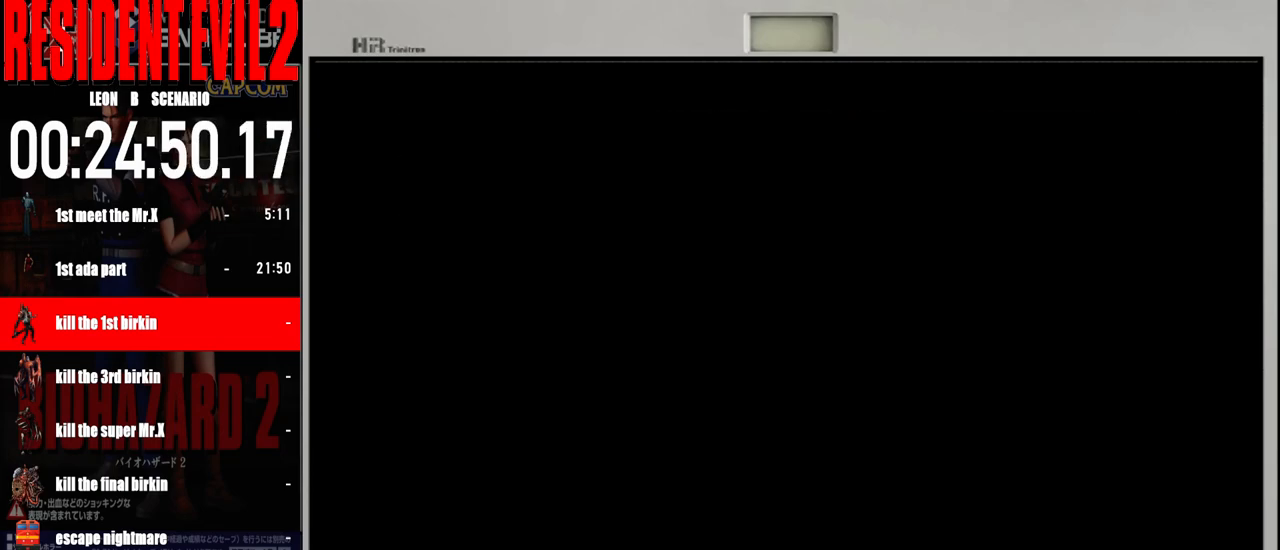
{"buttons": [], "left_stick": "center", "right_stick": "center", "events": [[300, "B", "down"], [450, "B", "up"]]}
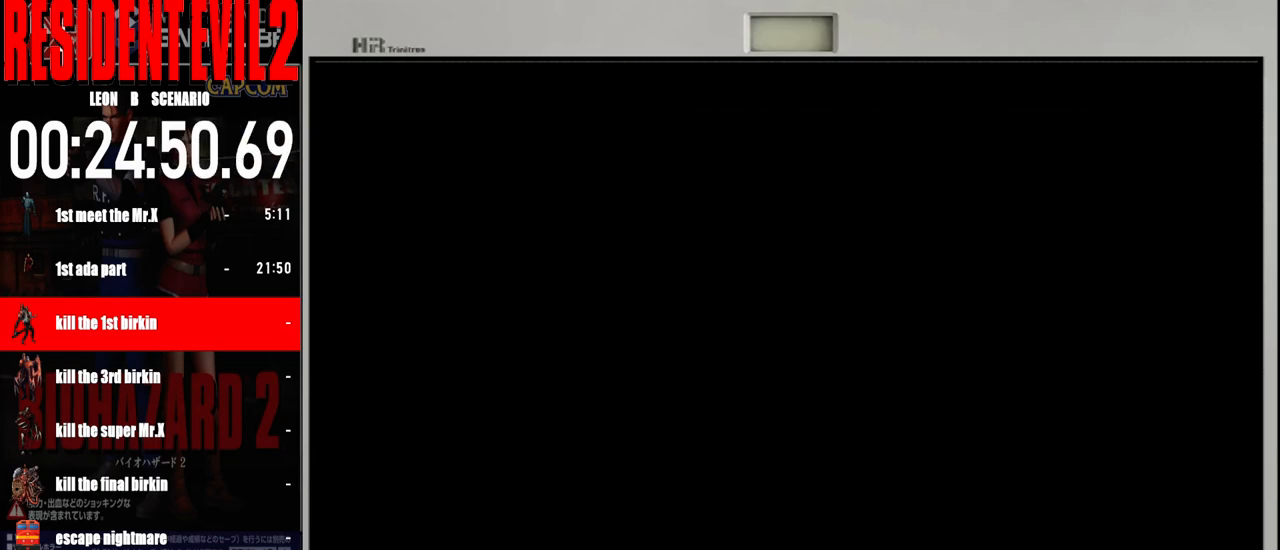
{"buttons": [], "left_stick": "center", "right_stick": "center", "events": []}
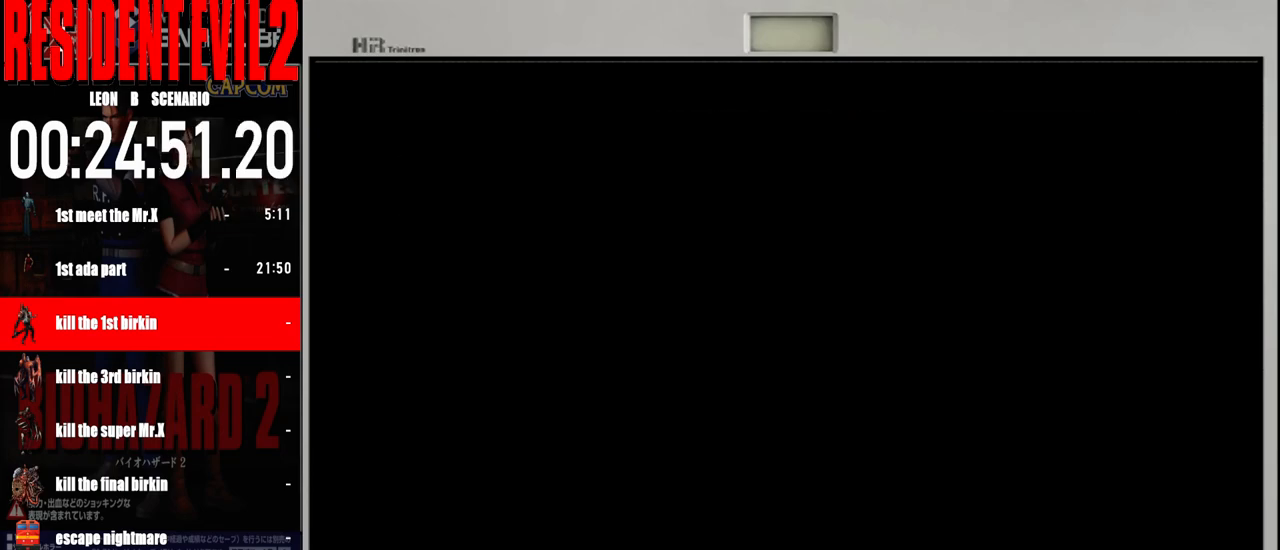
{"buttons": [], "left_stick": "center", "right_stick": "center", "events": []}
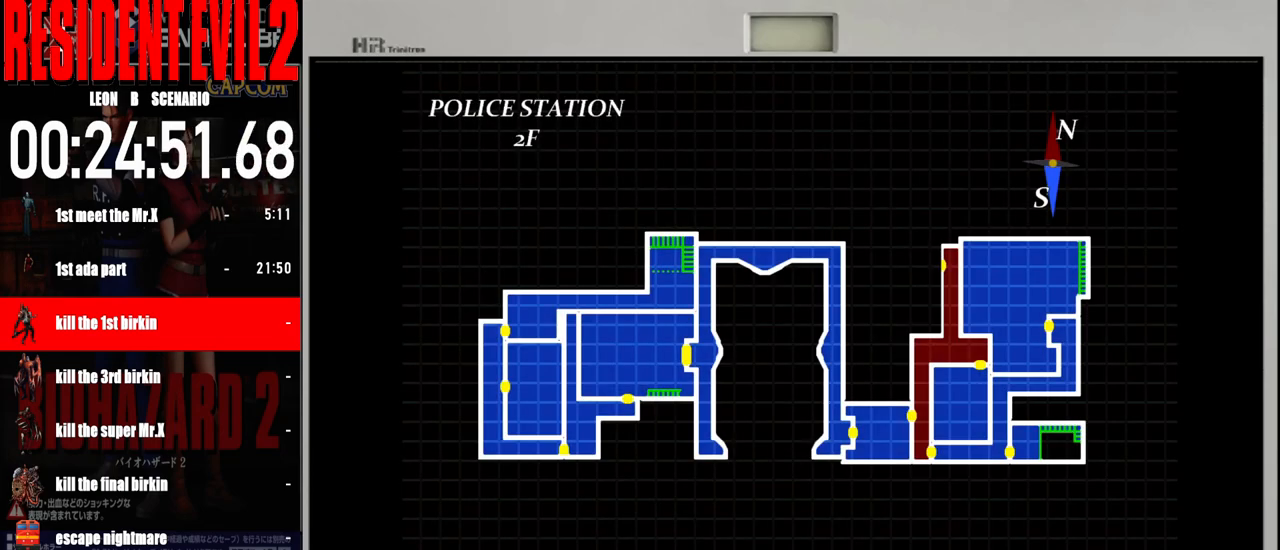
{"buttons": ["B"], "left_stick": "center", "right_stick": "center", "events": [[350, "B", "down"]]}
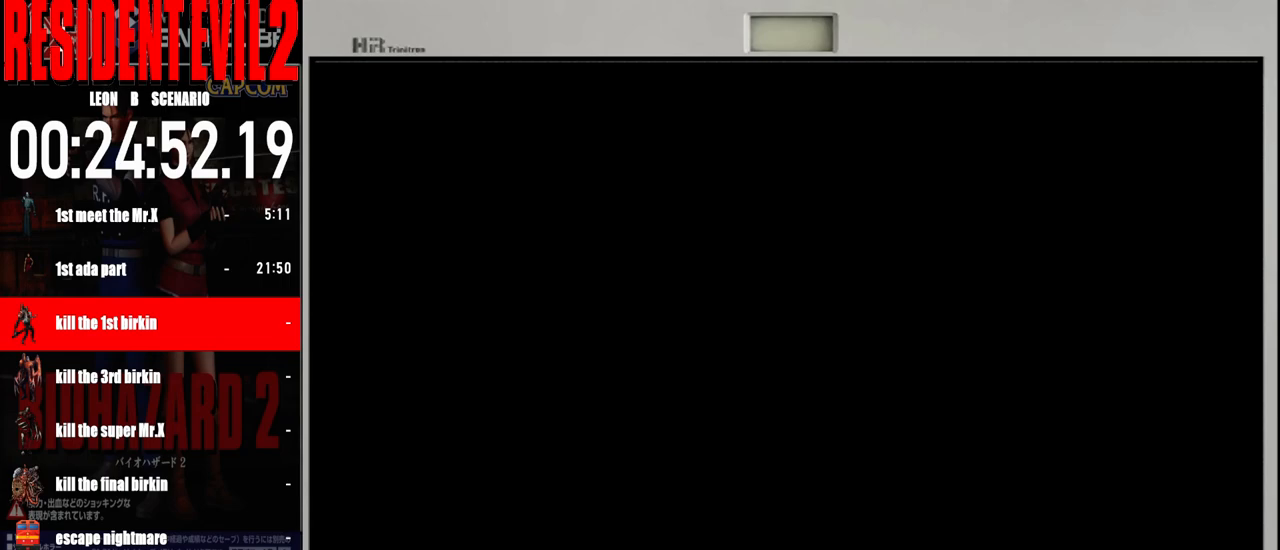
{"buttons": [], "left_stick": "center", "right_stick": "center", "events": [[17, "B", "up"], [83, "B", "down"], [217, "B", "up"]]}
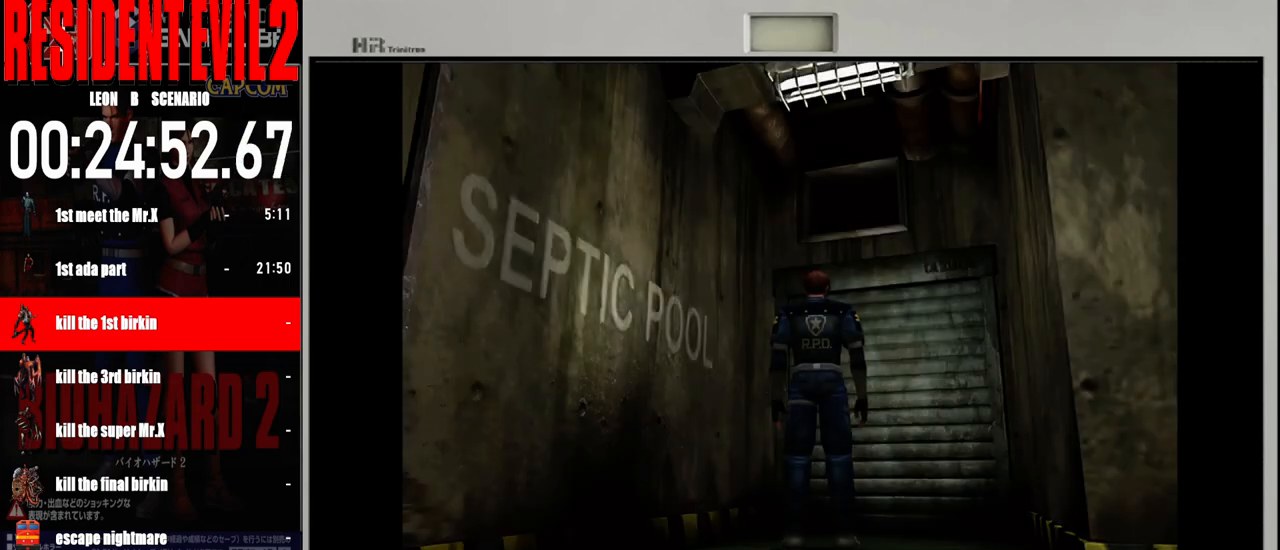
{"buttons": [], "left_stick": "right", "right_stick": "center", "events": [[317, "left_stick", "right"]]}
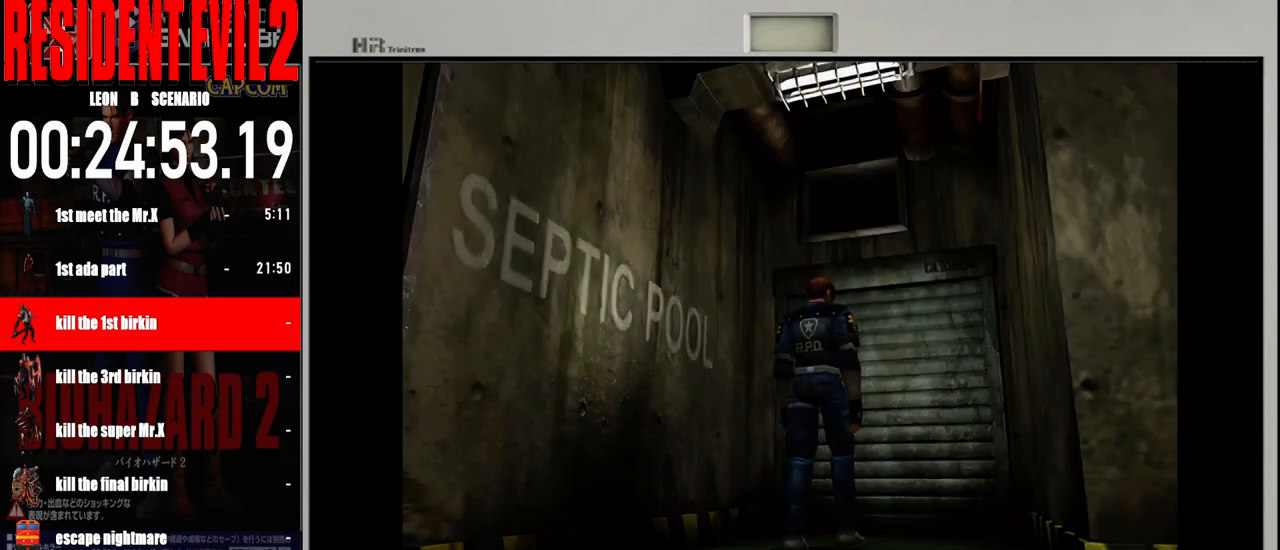
{"buttons": [], "left_stick": "left", "right_stick": "center", "events": [[83, "left_stick", "center"], [133, "left_stick", "left"]]}
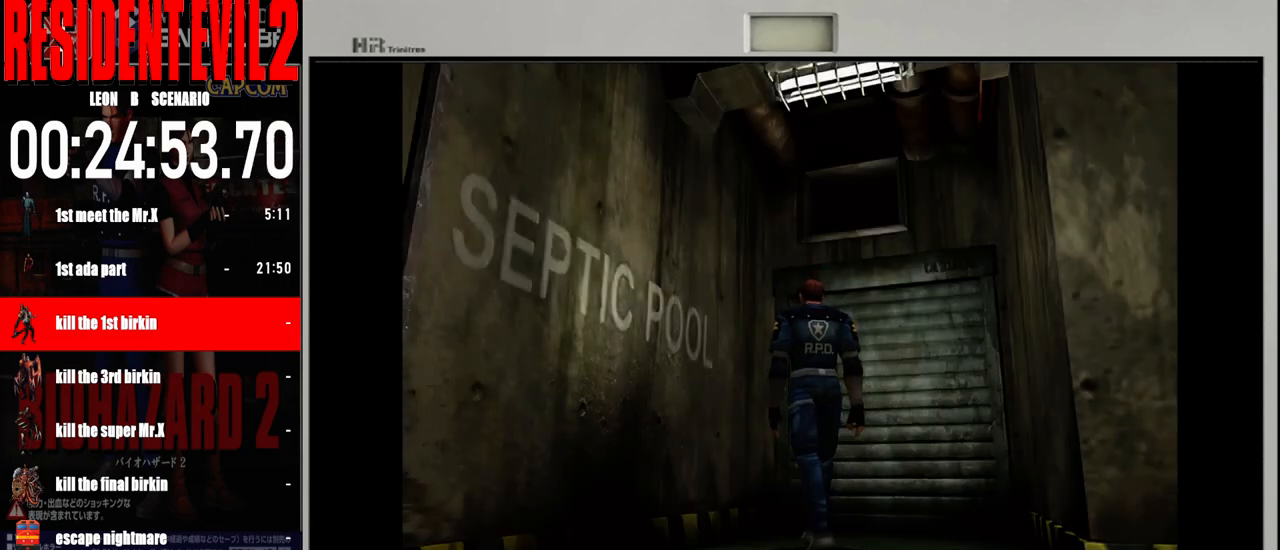
{"buttons": [], "left_stick": "left", "right_stick": "center", "events": []}
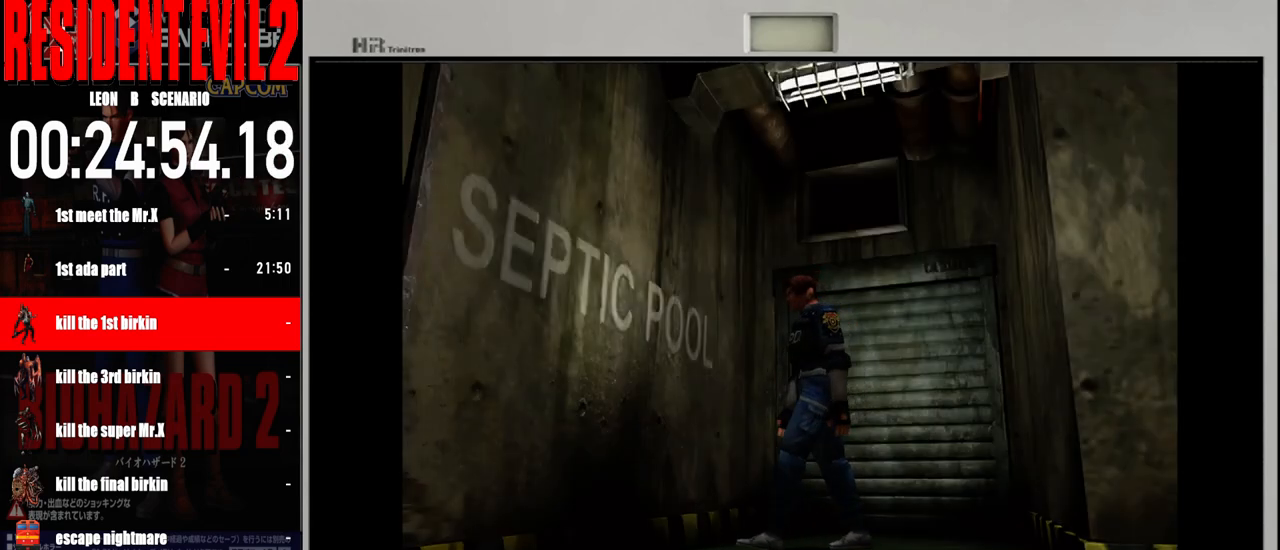
{"buttons": ["B"], "left_stick": "up-right", "right_stick": "center", "events": [[400, "left_stick", "up"], [433, "B", "down"], [467, "left_stick", "up-right"]]}
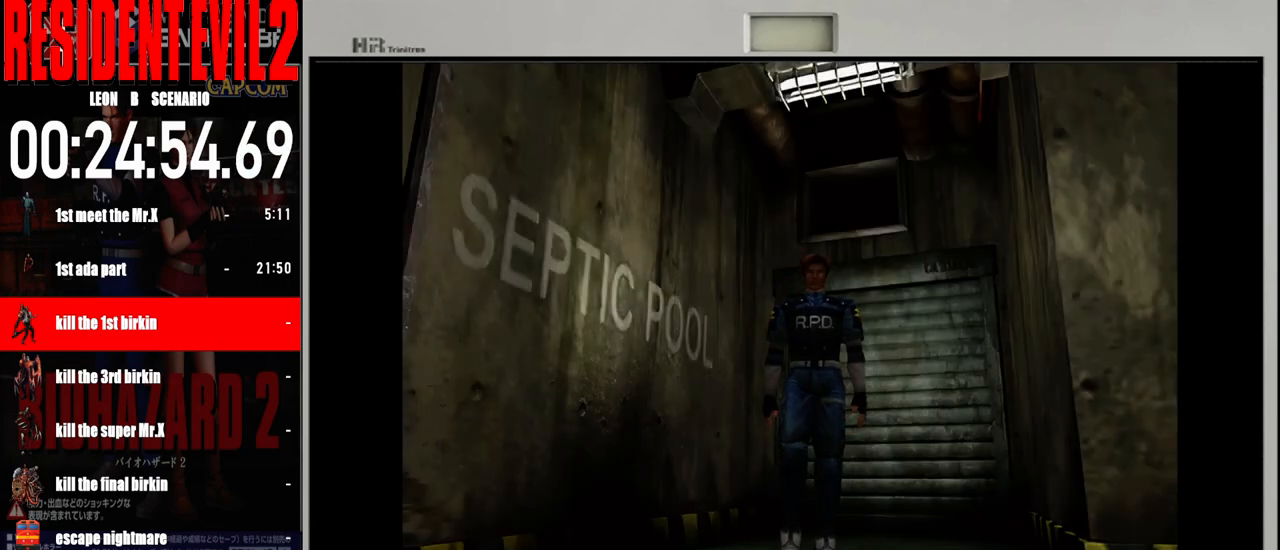
{"buttons": ["A"], "left_stick": "center", "right_stick": "center", "events": [[67, "B", "up"], [267, "A", "down"], [383, "A", "up"], [467, "A", "down"], [483, "left_stick", "center"]]}
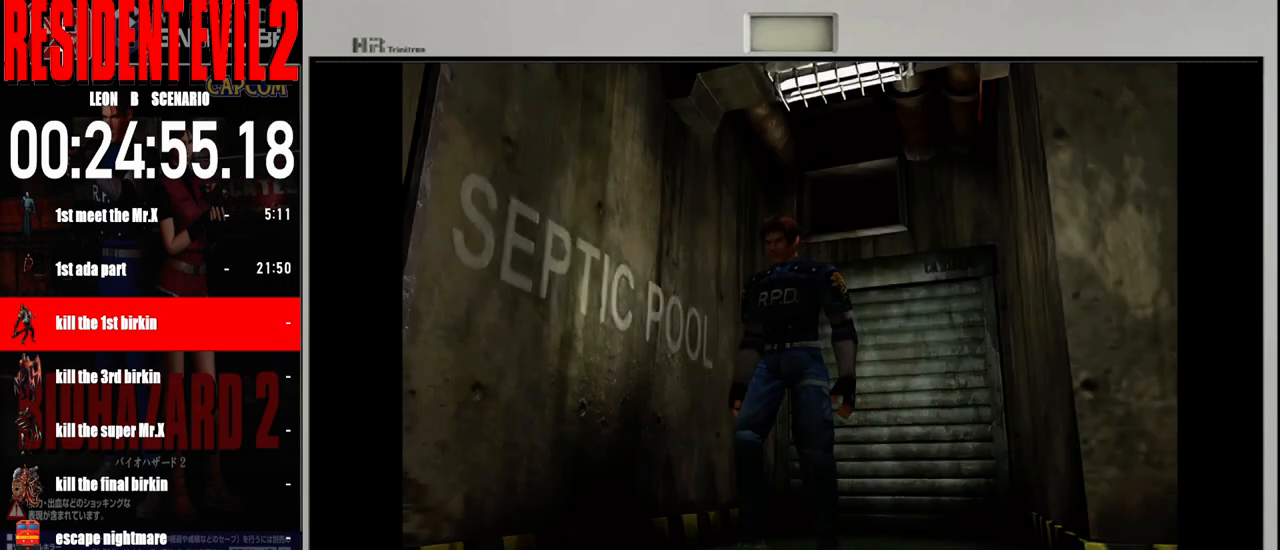
{"buttons": [], "left_stick": "center", "right_stick": "center", "events": [[67, "A", "up"], [150, "A", "down"], [250, "A", "up"], [350, "A", "down"], [450, "A", "up"]]}
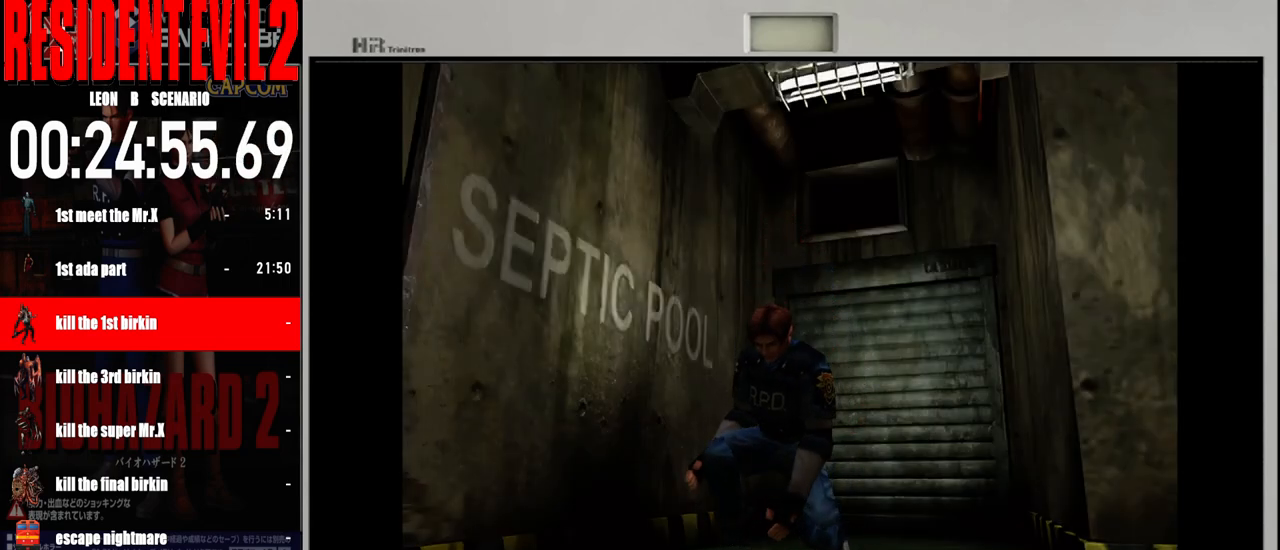
{"buttons": ["A"], "left_stick": "center", "right_stick": "center", "events": [[33, "A", "down"], [150, "A", "up"], [217, "A", "down"], [333, "A", "up"], [417, "A", "down"]]}
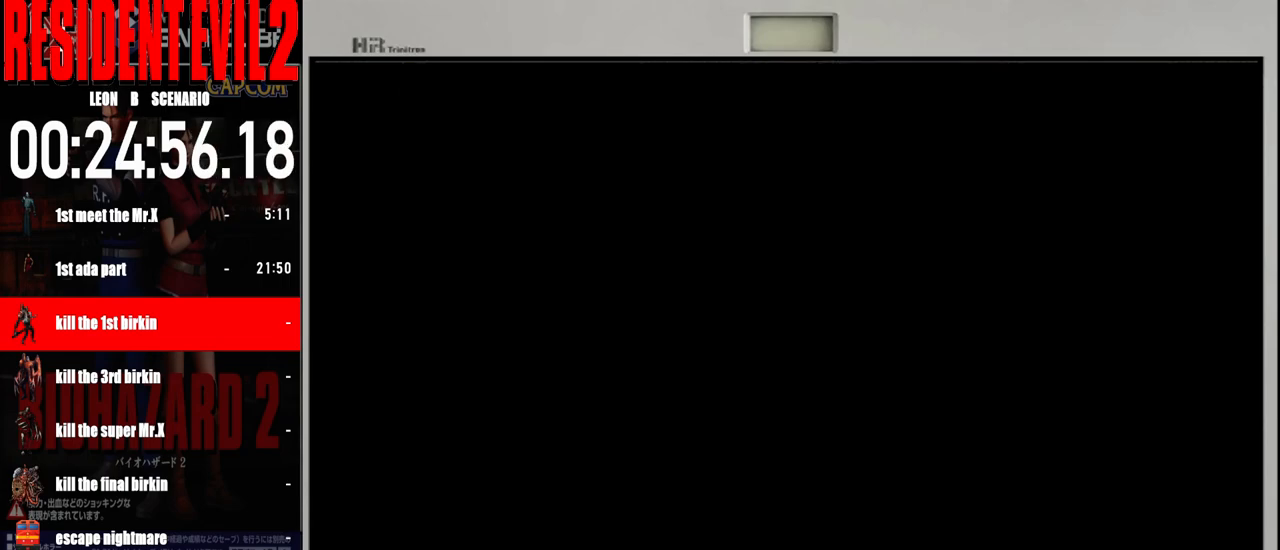
{"buttons": ["A"], "left_stick": "center", "right_stick": "center", "events": [[17, "A", "up"], [100, "A", "down"], [200, "A", "up"], [283, "A", "down"], [400, "A", "up"], [483, "A", "down"]]}
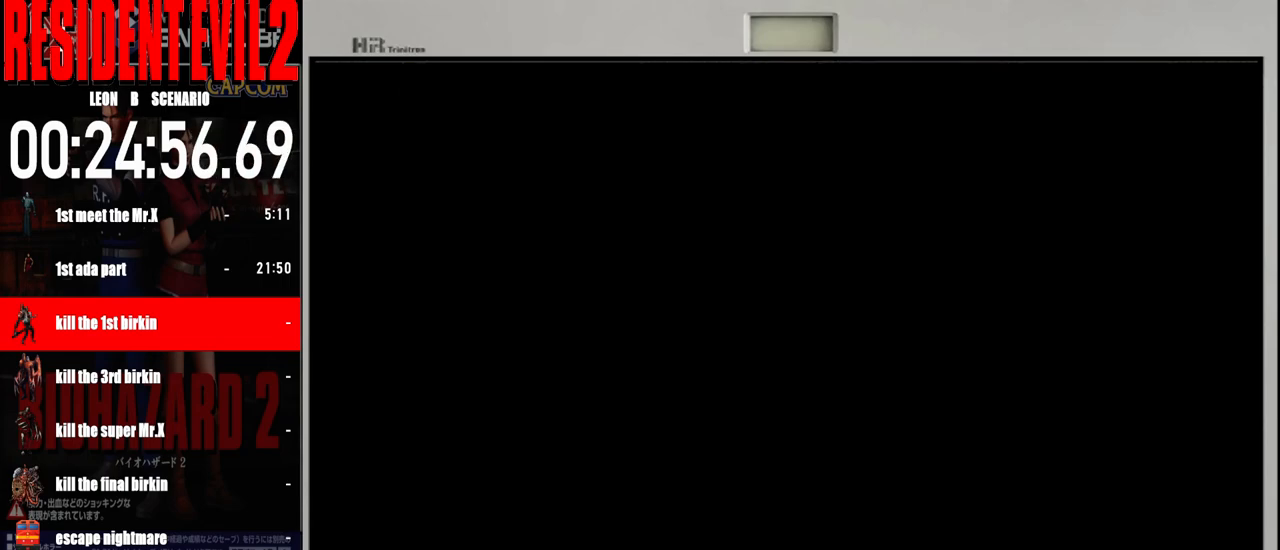
{"buttons": [], "left_stick": "center", "right_stick": "center", "events": [[117, "A", "up"], [183, "A", "down"], [300, "A", "up"], [383, "A", "down"], [500, "A", "up"]]}
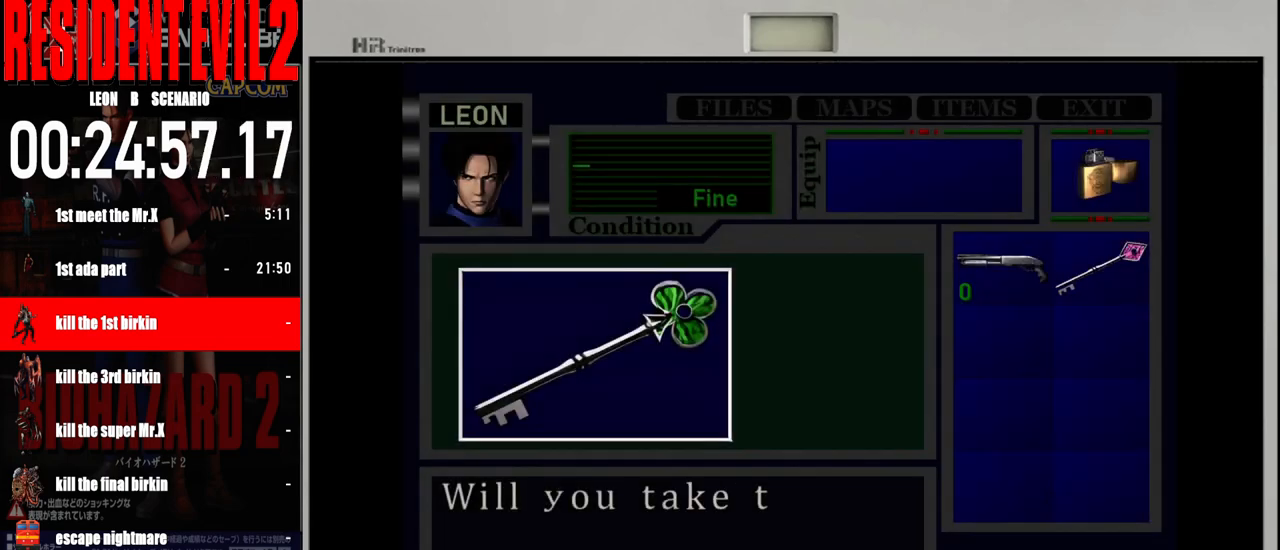
{"buttons": ["A"], "left_stick": "center", "right_stick": "center", "events": [[83, "A", "down"], [200, "A", "up"], [283, "A", "down"], [400, "A", "up"], [467, "A", "down"]]}
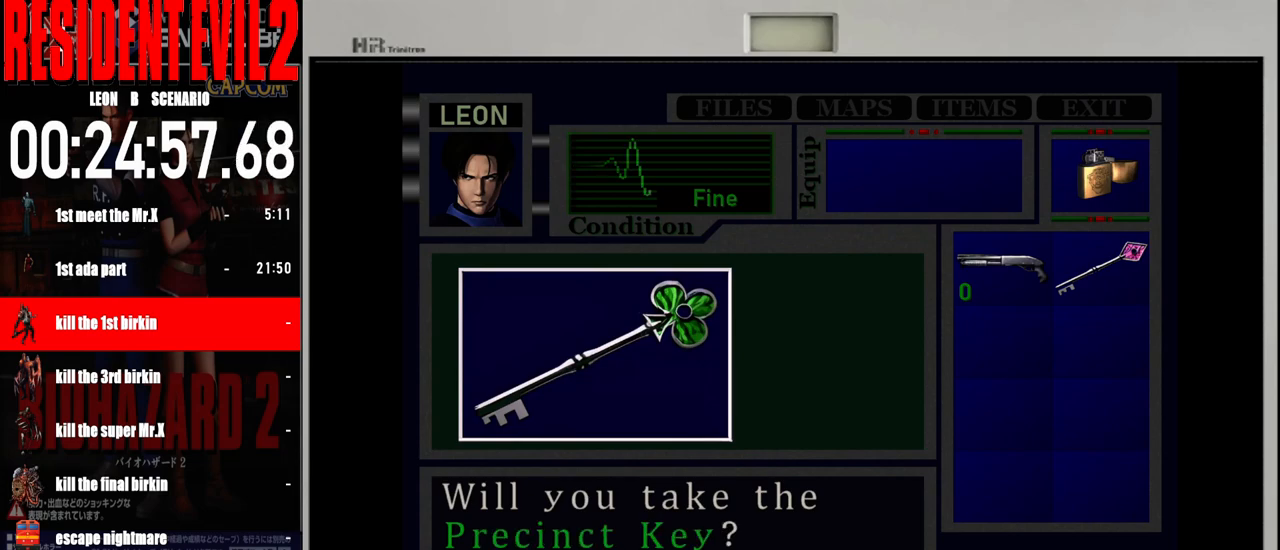
{"buttons": [], "left_stick": "center", "right_stick": "center", "events": [[67, "A", "up"], [150, "A", "down"], [283, "A", "up"], [350, "A", "down"], [450, "A", "up"]]}
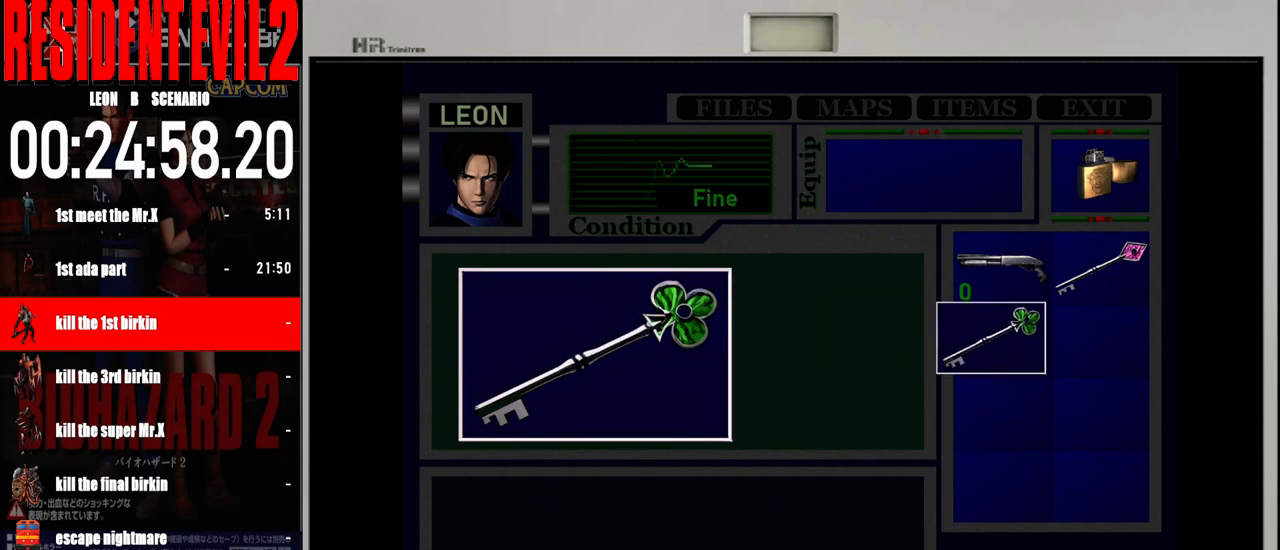
{"buttons": ["A"], "left_stick": "center", "right_stick": "center", "events": [[50, "A", "down"], [150, "A", "up"], [233, "A", "down"], [367, "A", "up"], [433, "A", "down"]]}
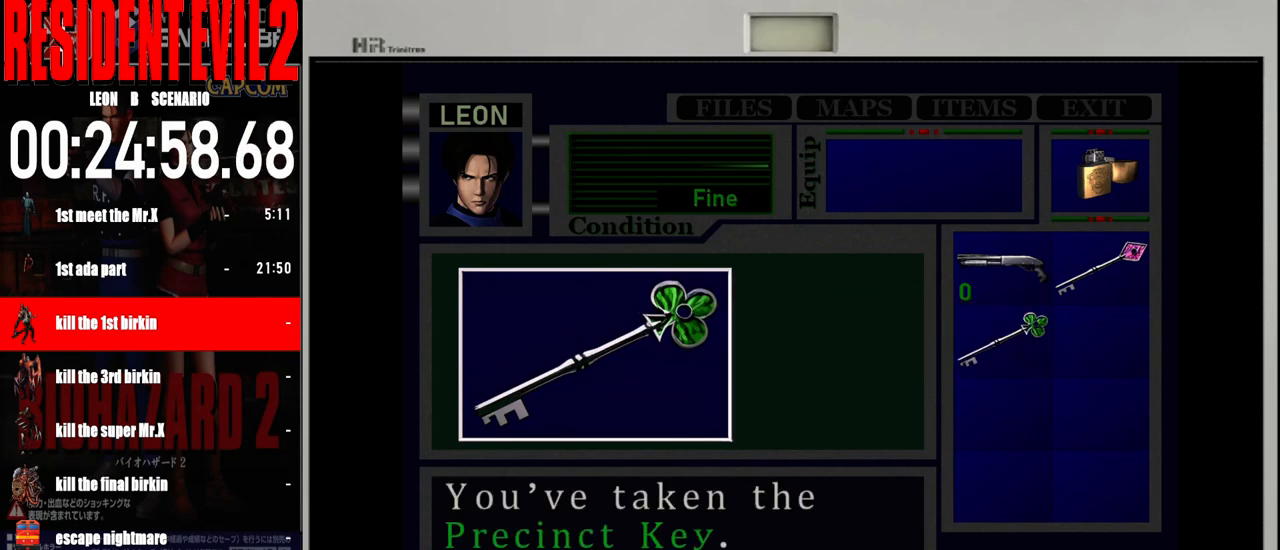
{"buttons": [], "left_stick": "center", "right_stick": "center", "events": [[50, "A", "up"], [117, "A", "down"], [233, "A", "up"], [317, "A", "down"], [433, "A", "up"]]}
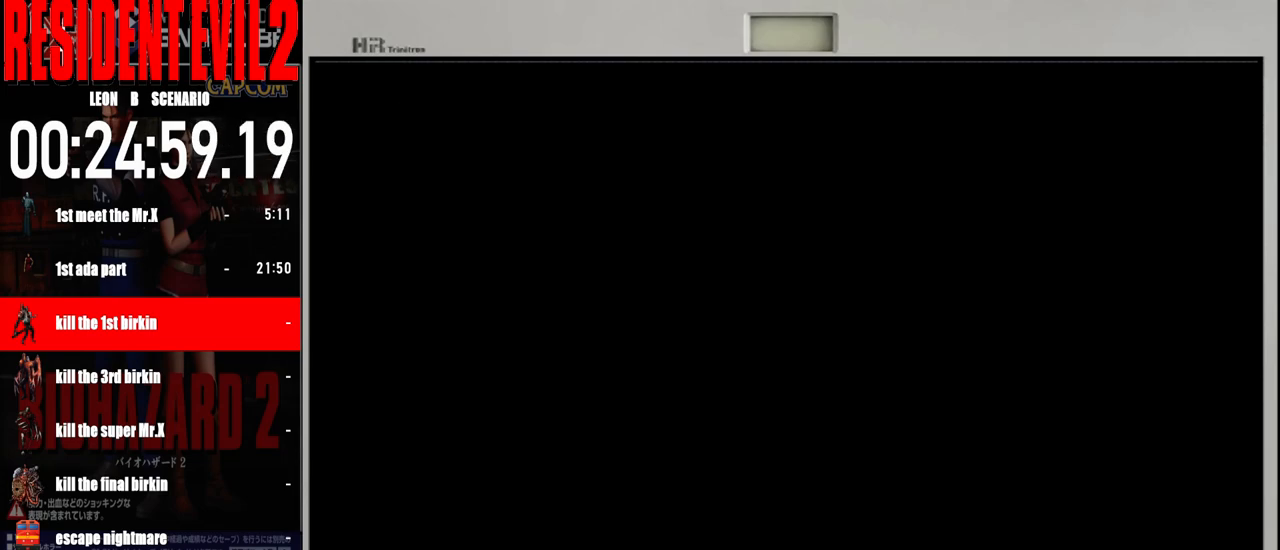
{"buttons": ["A"], "left_stick": "center", "right_stick": "center", "events": [[17, "A", "down"], [133, "A", "up"], [200, "A", "down"], [317, "A", "up"], [400, "A", "down"]]}
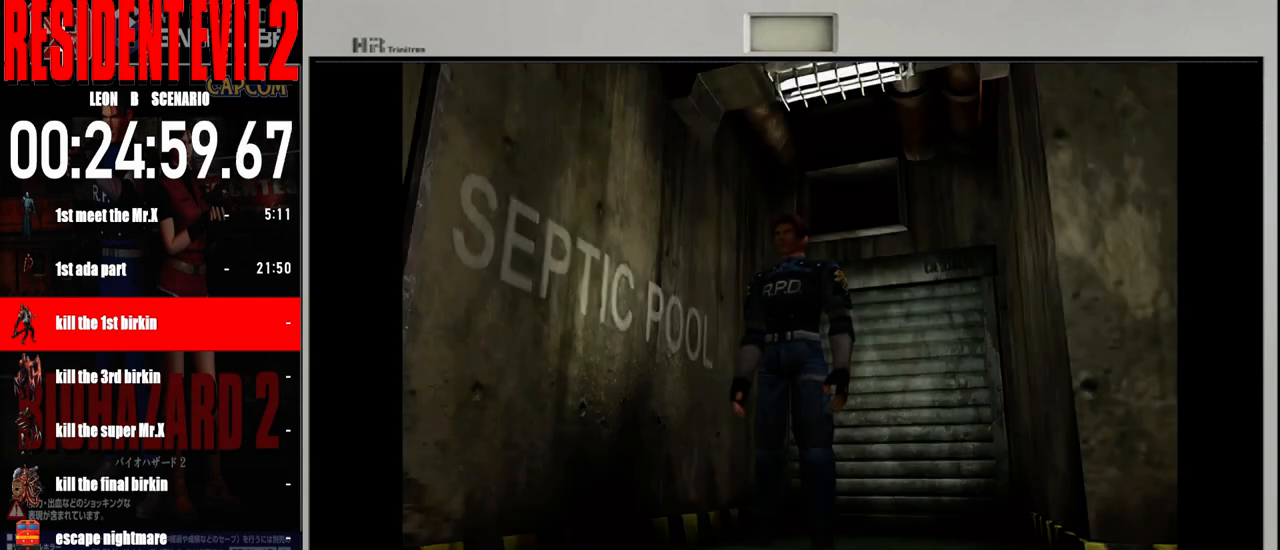
{"buttons": ["A"], "left_stick": "center", "right_stick": "center", "events": [[17, "A", "up"], [100, "A", "down"], [200, "A", "up"], [267, "A", "down"], [400, "A", "up"], [483, "A", "down"]]}
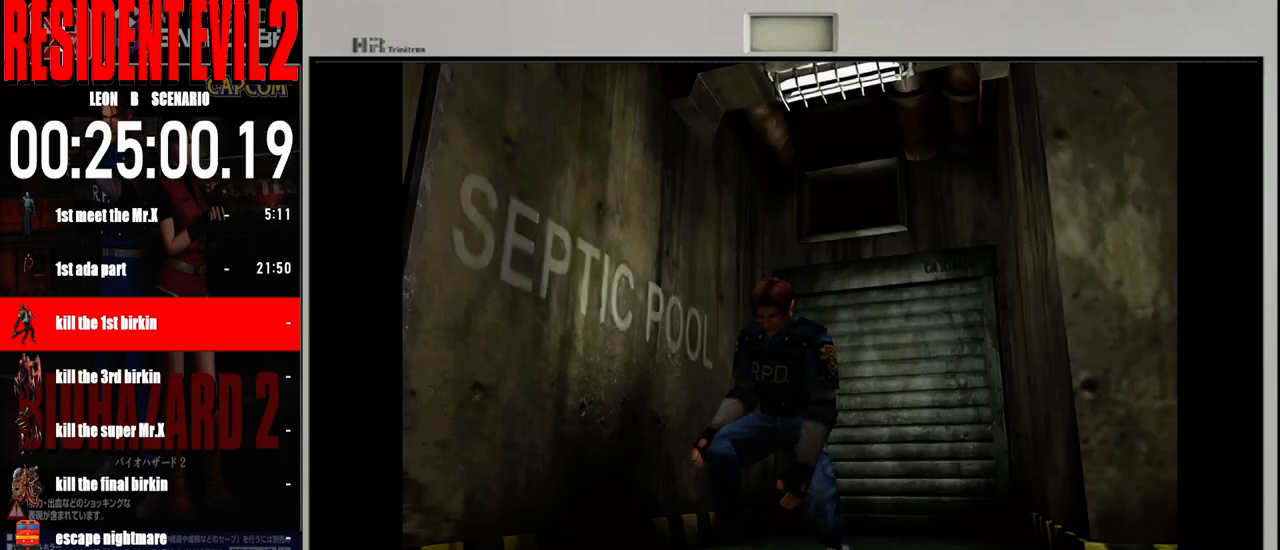
{"buttons": [], "left_stick": "center", "right_stick": "center", "events": [[100, "A", "up"], [183, "A", "down"], [283, "A", "up"], [383, "A", "down"], [483, "A", "up"]]}
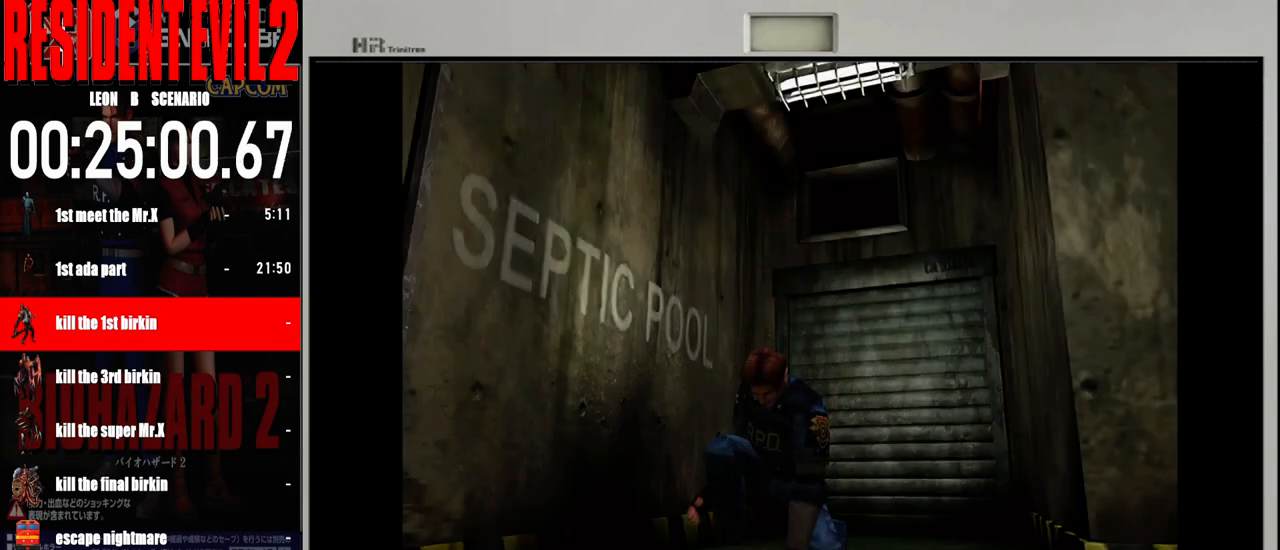
{"buttons": ["A"], "left_stick": "center", "right_stick": "center", "events": [[67, "A", "down"], [167, "A", "up"], [250, "A", "down"], [350, "A", "up"], [433, "A", "down"]]}
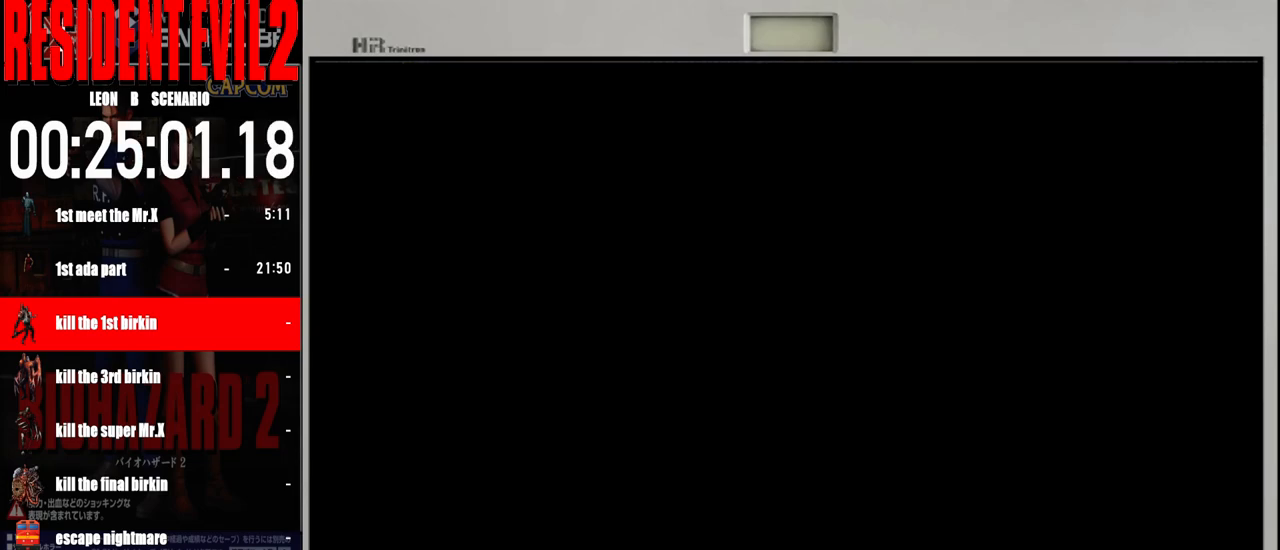
{"buttons": [], "left_stick": "center", "right_stick": "center", "events": [[50, "A", "up"], [133, "A", "down"], [250, "A", "up"], [333, "A", "down"], [433, "A", "up"]]}